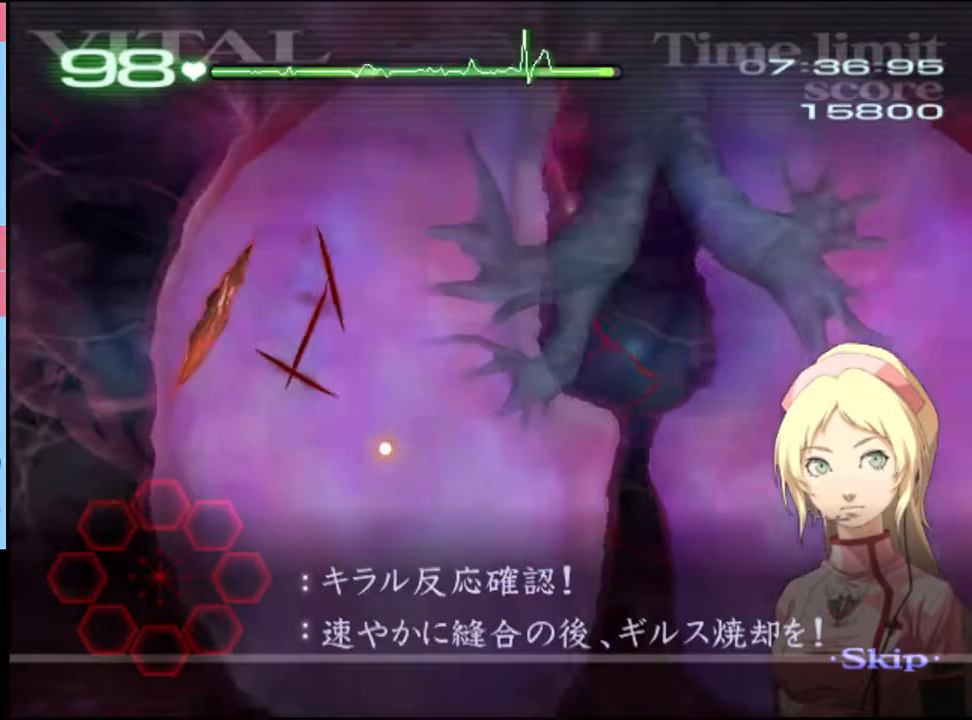
Gameplay with keyboard and mouse; each line is a JSON object with the keys and mouse buttons held at the frame after it. "events" lists presses ("down") and releases ("up") of "a", "alt", "c", "d", "e", "f", "q", "r", "s", "shift", "space", "v", "w", "mouse_left", "mouse_wheel", "mouse_right", "mouse_mb4" and "mouse_mb5" between this image and that frame as [ms after this image, input, new state], when the widget could be followed in between. "mouse_left", "mouse_wheel", "mouse_right", "mouse_mb4", "mouse_mb5" = the "left", "wheel", "right", "mb4", "mb5" buttons of the "mouse" list. No other keys are recorded. "wheel" means that the mouse wheel is clicked or scrolled. Mouse movement is not recorded.
{"keys": ["d", "s"], "mouse": ["left"], "events": [[100, "mouse_left", "down"]]}
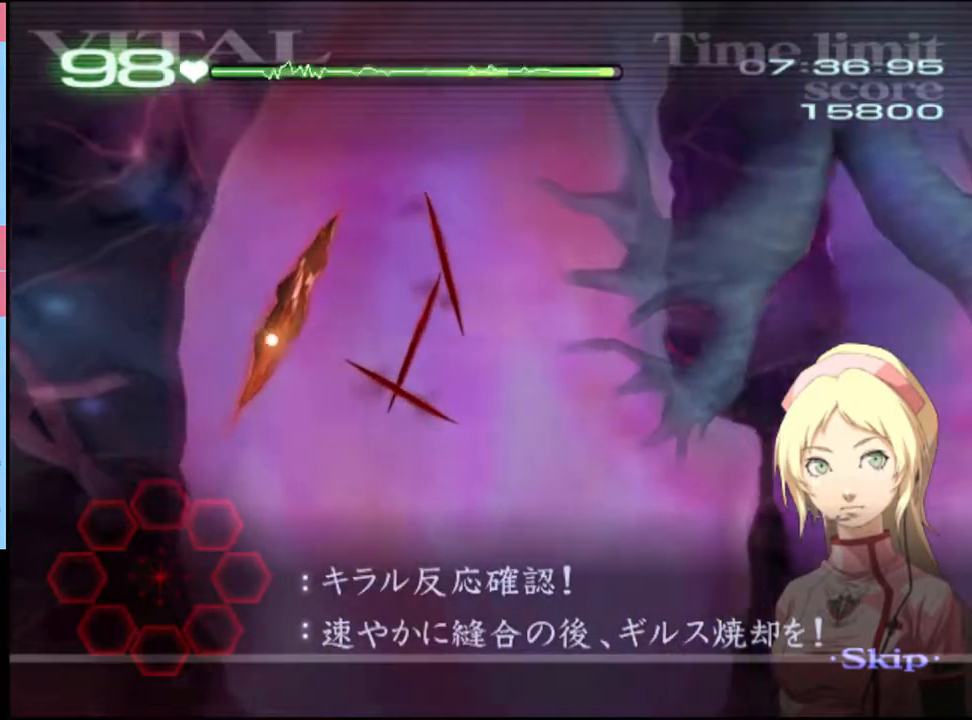
{"keys": ["d", "s"], "mouse": ["left"], "events": []}
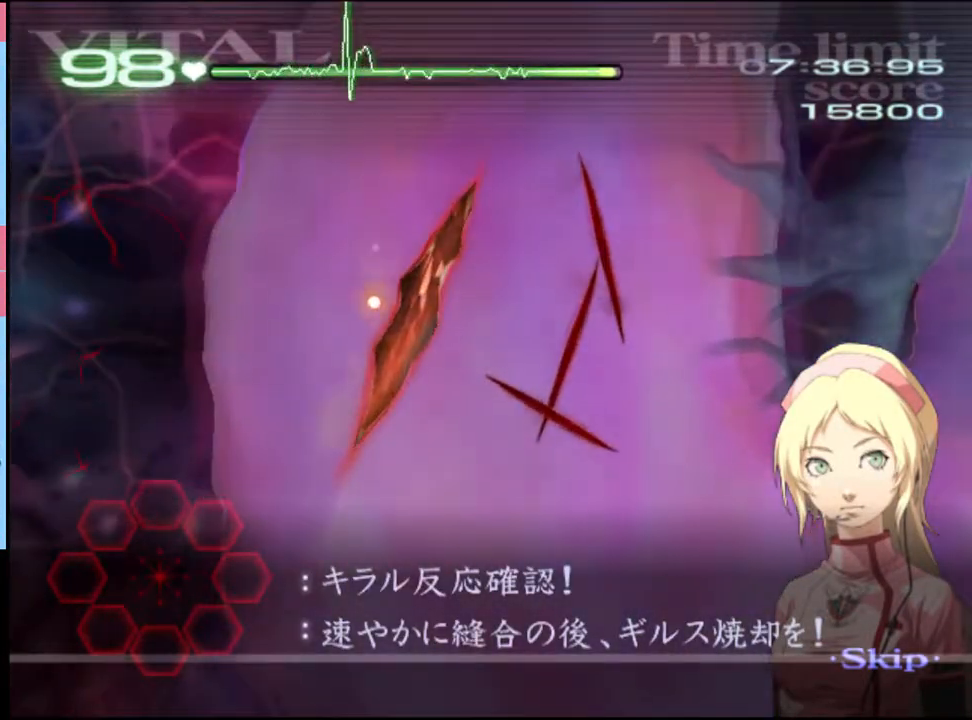
{"keys": ["d", "s"], "mouse": ["left"], "events": []}
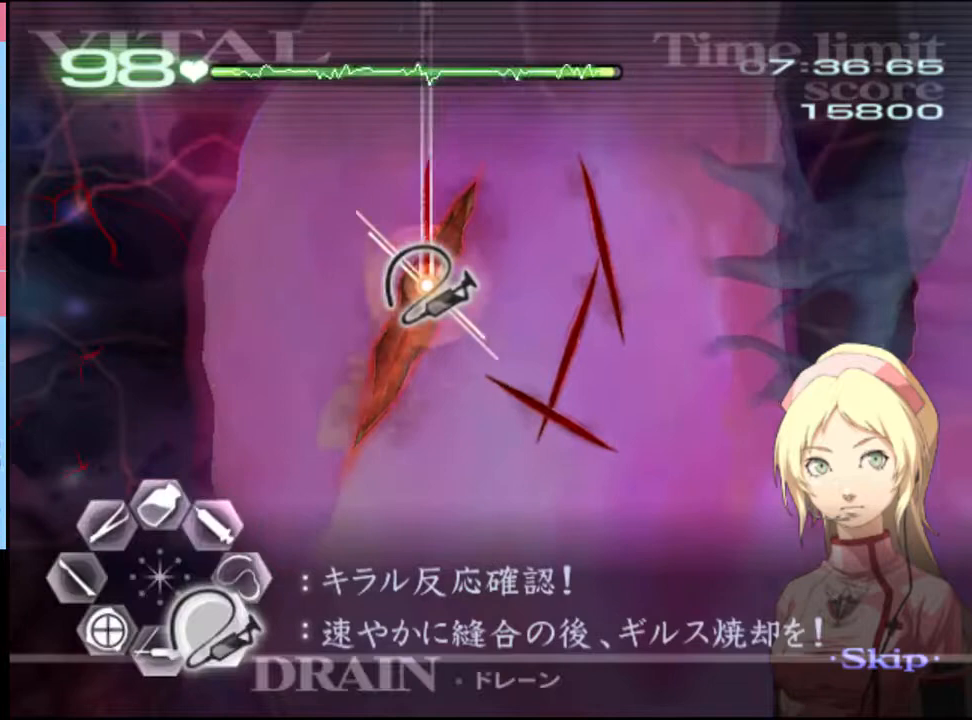
{"keys": ["a", "w"], "mouse": [], "events": [[400, "d", "up"], [400, "mouse_left", "up"], [400, "s", "up"], [433, "a", "down"], [500, "w", "down"]]}
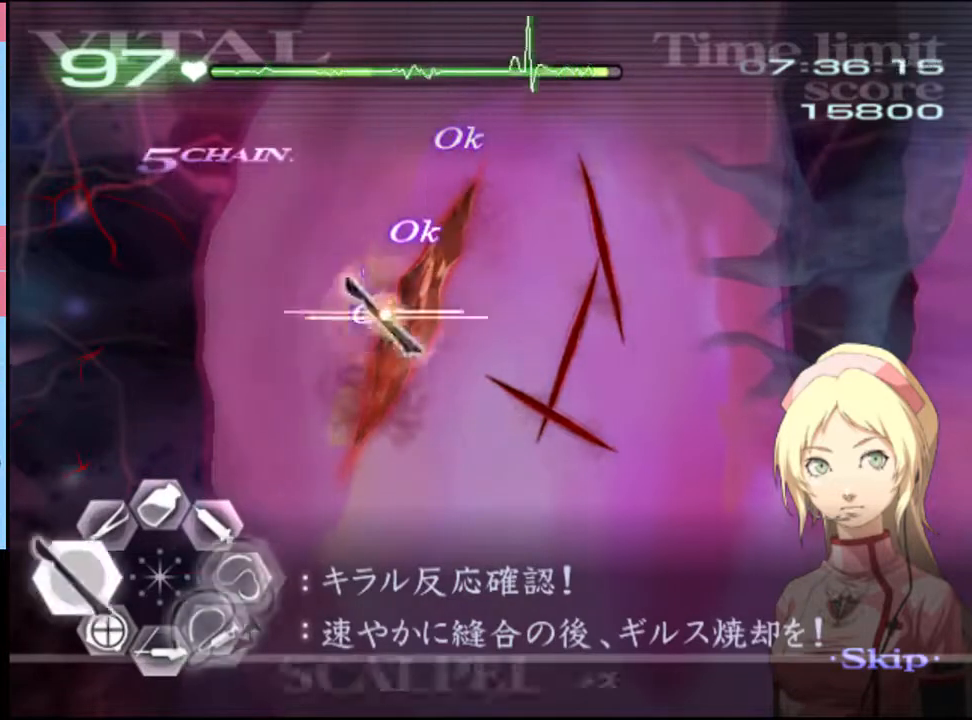
{"keys": ["d"], "mouse": ["left"], "events": [[66, "mouse_left", "down"], [100, "mouse_right", "down"], [233, "mouse_left", "up"], [266, "a", "up"], [266, "d", "down"], [266, "mouse_right", "up"], [300, "w", "up"], [433, "mouse_left", "down"]]}
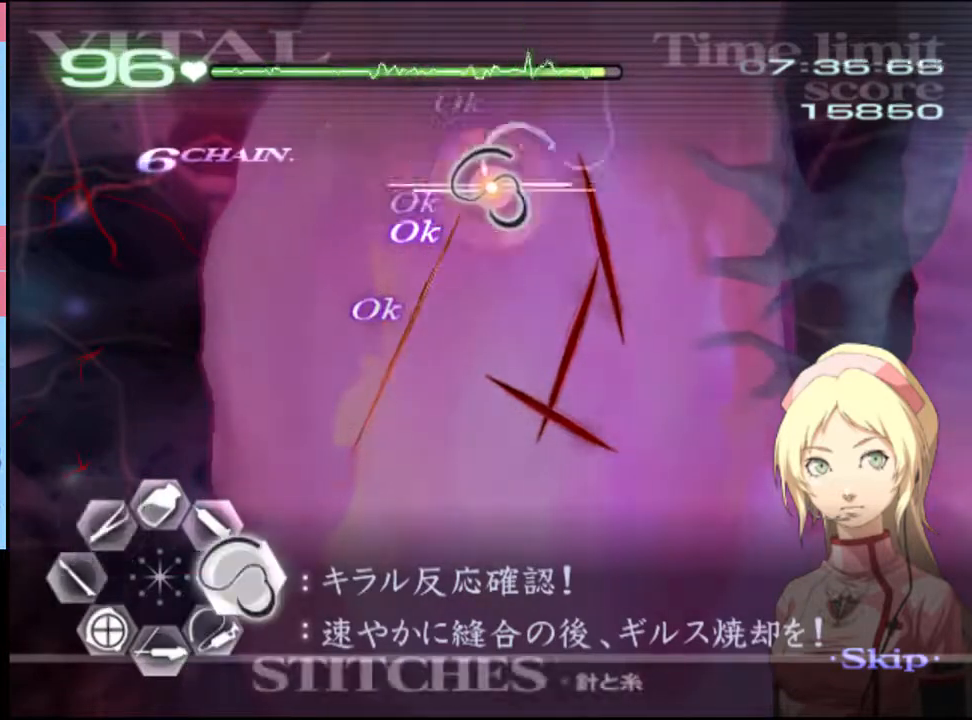
{"keys": ["d"], "mouse": [], "events": [[466, "mouse_left", "up"]]}
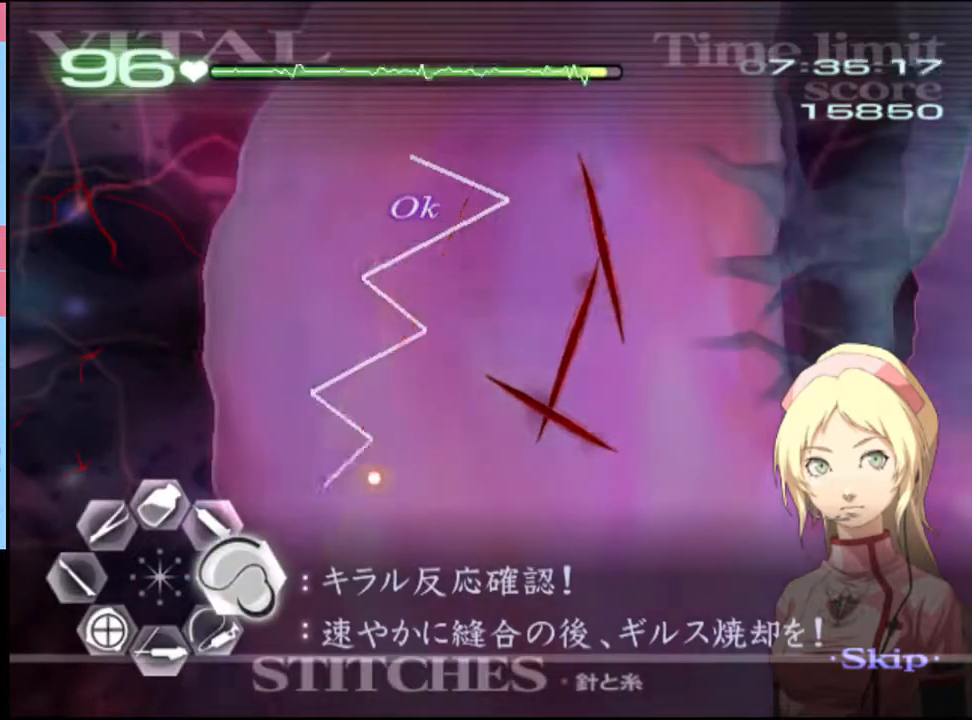
{"keys": ["d"], "mouse": ["left"], "events": [[100, "mouse_left", "down"]]}
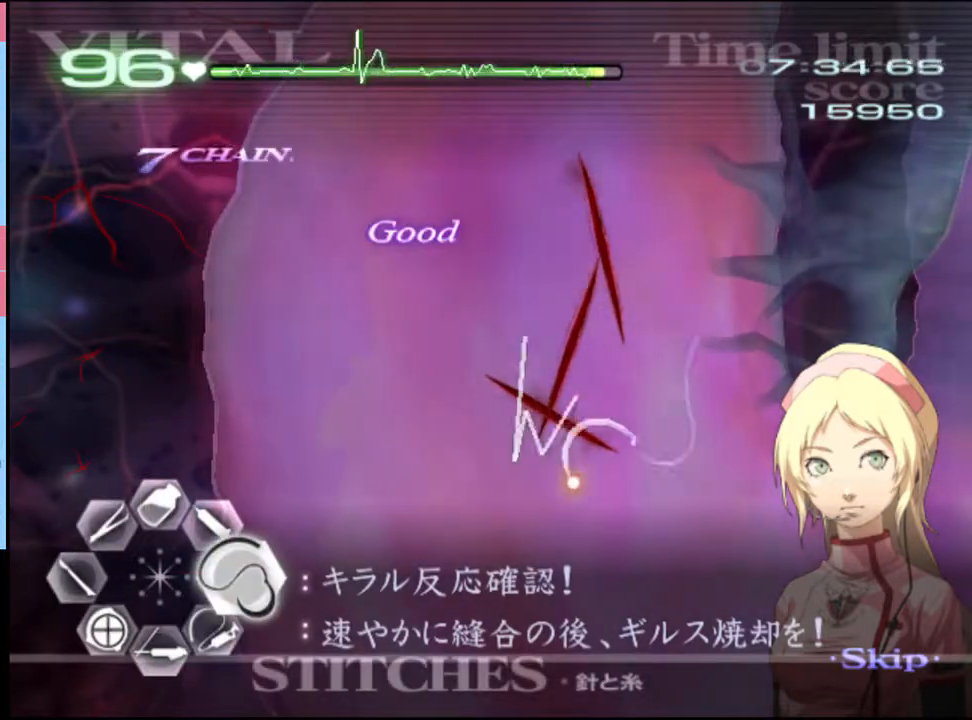
{"keys": ["d"], "mouse": [], "events": [[33, "mouse_left", "up"], [100, "mouse_left", "down"], [500, "mouse_left", "up"]]}
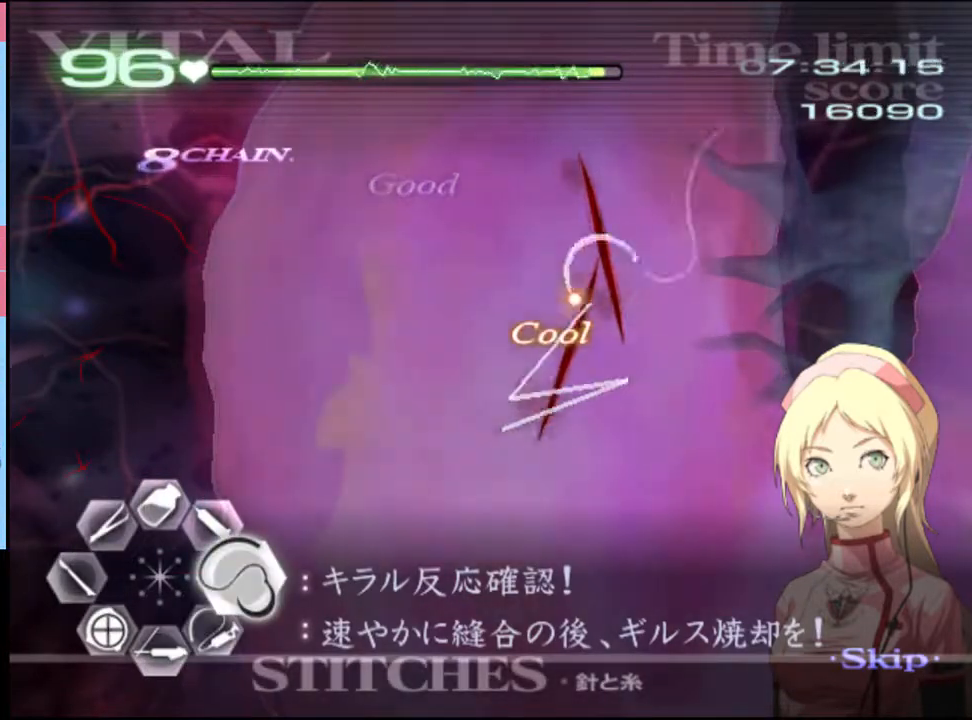
{"keys": [], "mouse": [], "events": [[66, "mouse_left", "down"], [466, "mouse_left", "up"], [500, "d", "up"]]}
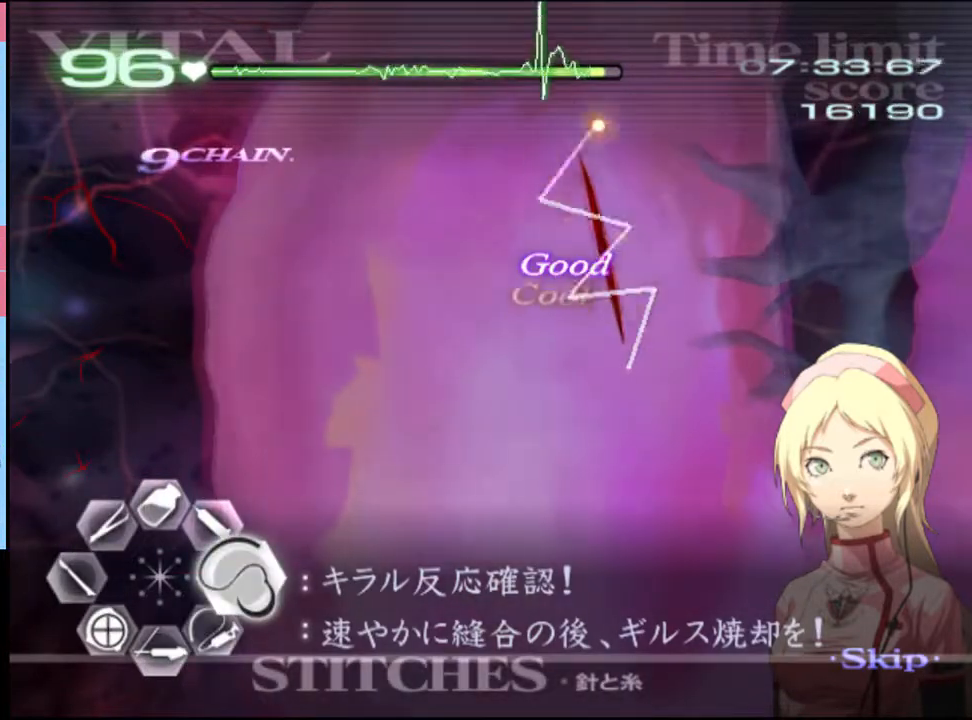
{"keys": ["a", "s"], "mouse": [], "events": [[33, "a", "down"], [33, "s", "down"], [233, "mouse_left", "down"], [333, "mouse_left", "up"], [433, "mouse_left", "down"], [500, "mouse_left", "up"]]}
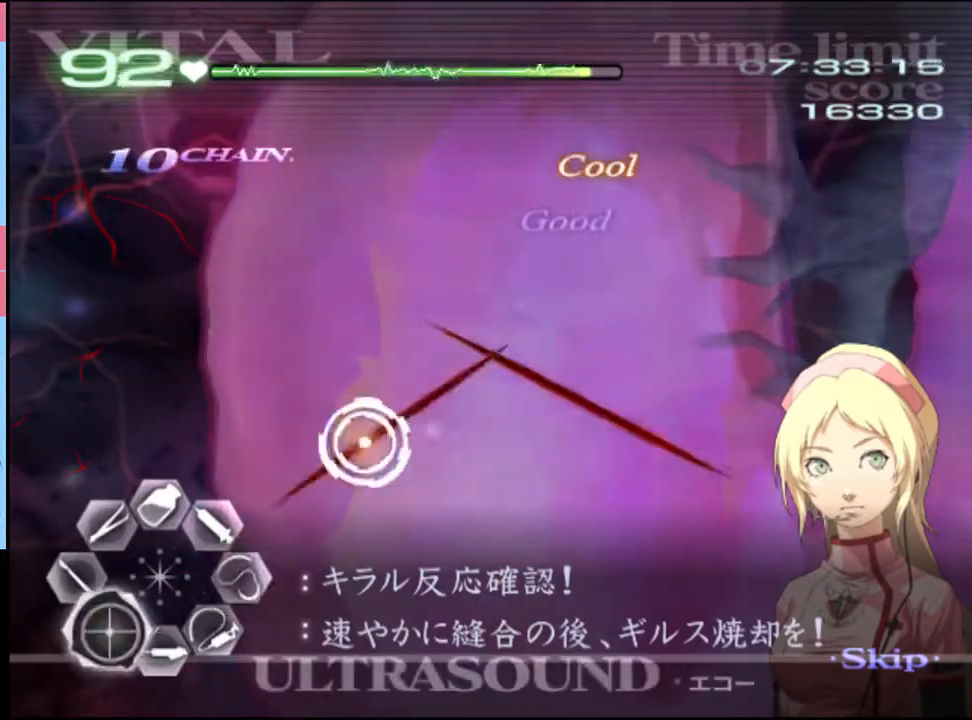
{"keys": ["a", "s"], "mouse": ["left"], "events": [[133, "mouse_left", "down"], [266, "mouse_left", "up"], [300, "mouse_left", "down"], [433, "mouse_left", "up"], [466, "mouse_left", "down"]]}
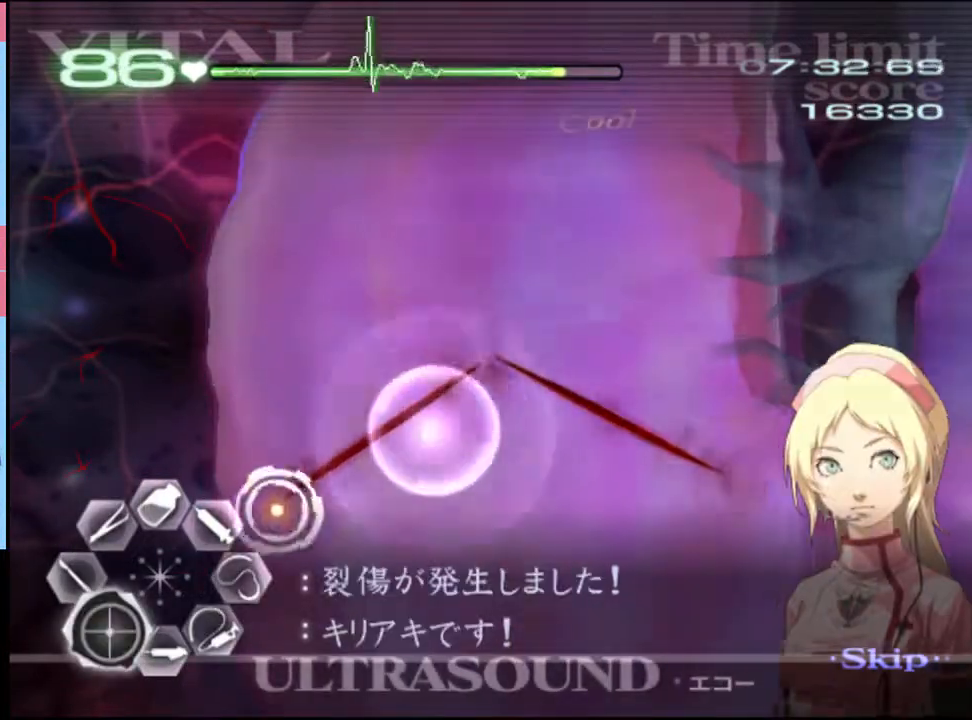
{"keys": ["a", "s"], "mouse": ["left"], "events": [[66, "mouse_left", "up"], [100, "mouse_left", "down"], [200, "mouse_left", "up"], [300, "mouse_left", "down"], [400, "mouse_left", "up"], [466, "mouse_left", "down"]]}
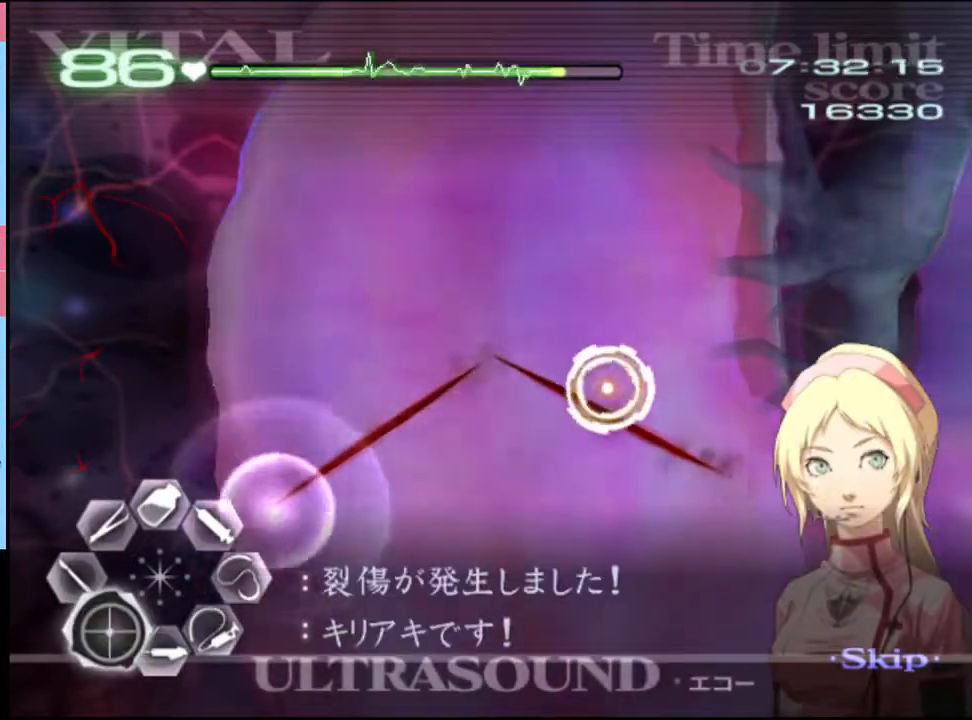
{"keys": ["a", "s"], "mouse": ["left"], "events": [[33, "mouse_left", "up"], [100, "mouse_left", "down"], [200, "mouse_left", "up"], [266, "mouse_left", "down"], [366, "mouse_left", "up"], [466, "mouse_left", "down"]]}
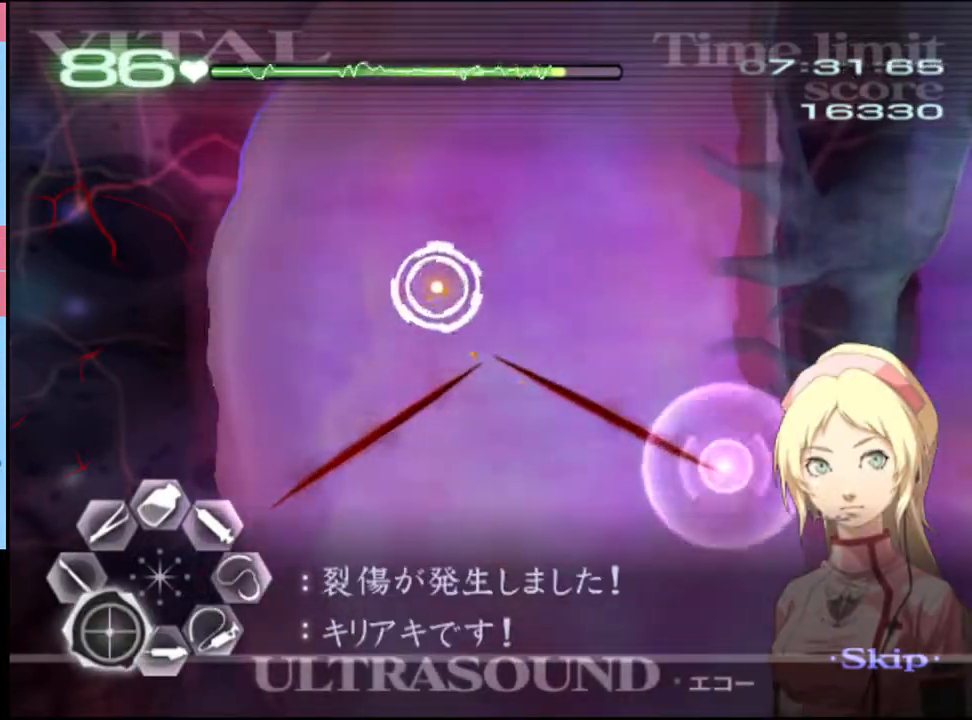
{"keys": ["a"], "mouse": ["left"], "events": [[33, "mouse_left", "up"], [133, "s", "up"], [166, "mouse_left", "down"], [266, "mouse_left", "up"], [500, "mouse_left", "down"]]}
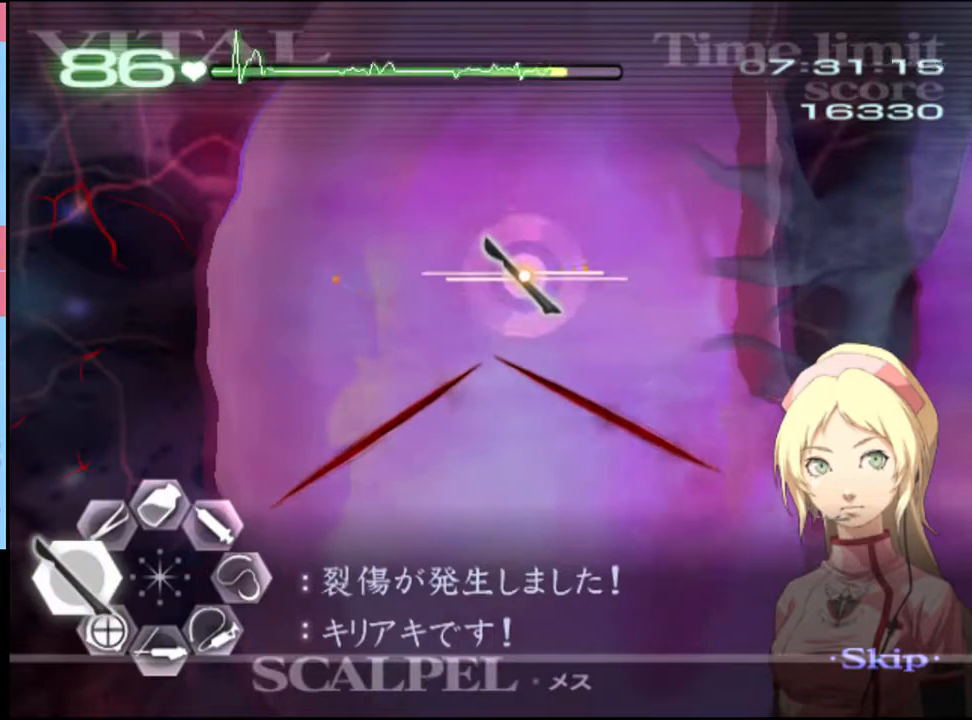
{"keys": ["a"], "mouse": ["left"], "events": [[100, "mouse_left", "up"], [233, "mouse_left", "down"], [333, "mouse_left", "up"], [433, "mouse_left", "down"]]}
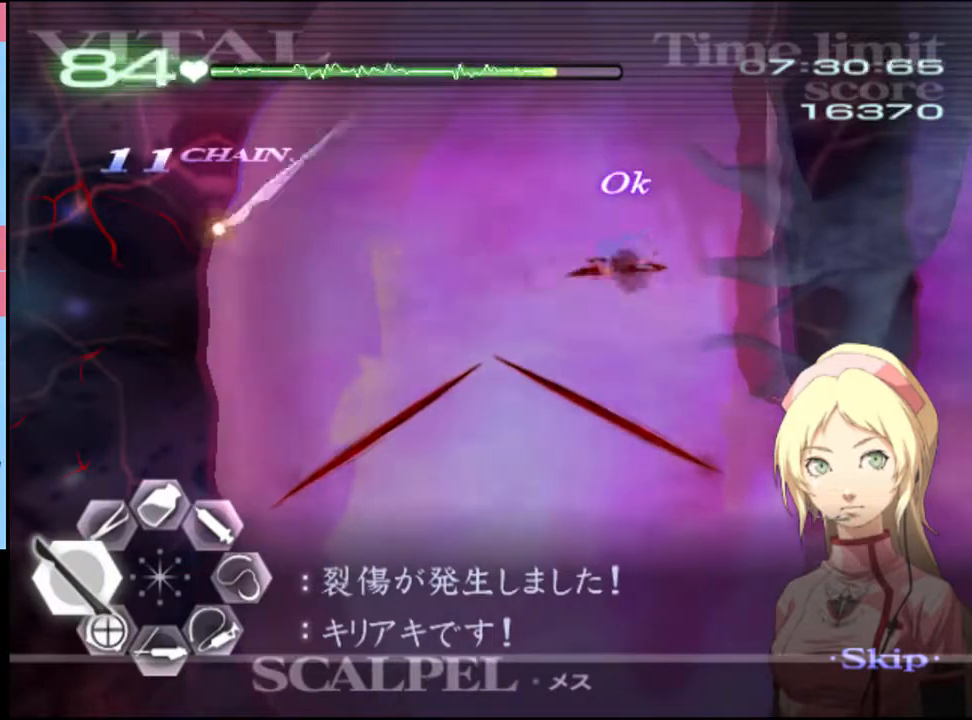
{"keys": ["a"], "mouse": [], "events": [[33, "mouse_left", "up"], [133, "s", "down"], [200, "mouse_left", "down"], [266, "mouse_left", "up"], [366, "s", "up"]]}
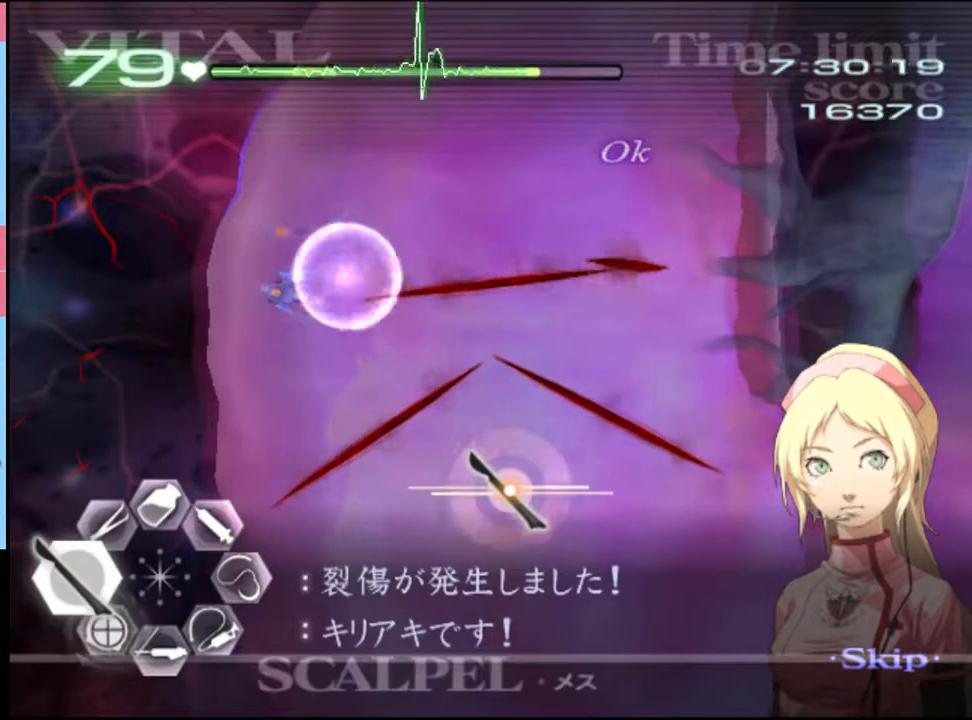
{"keys": ["s"], "mouse": [], "events": [[266, "mouse_left", "down"], [333, "mouse_left", "up"], [466, "a", "up"], [500, "s", "down"]]}
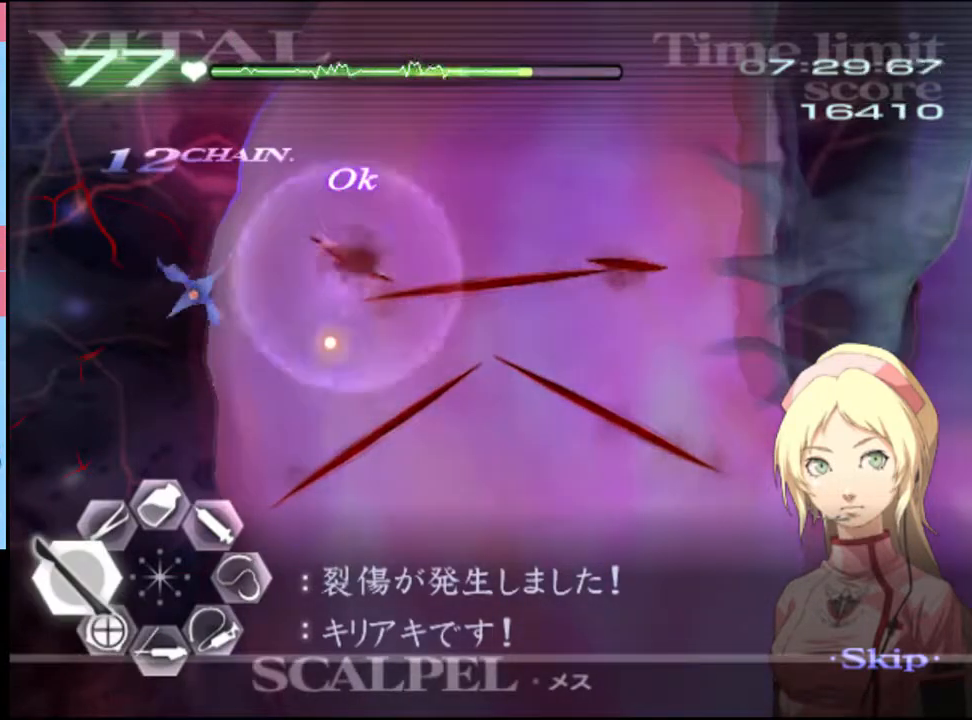
{"keys": ["s"], "mouse": ["left"], "events": [[66, "mouse_left", "down"], [200, "mouse_left", "up"], [400, "mouse_left", "down"]]}
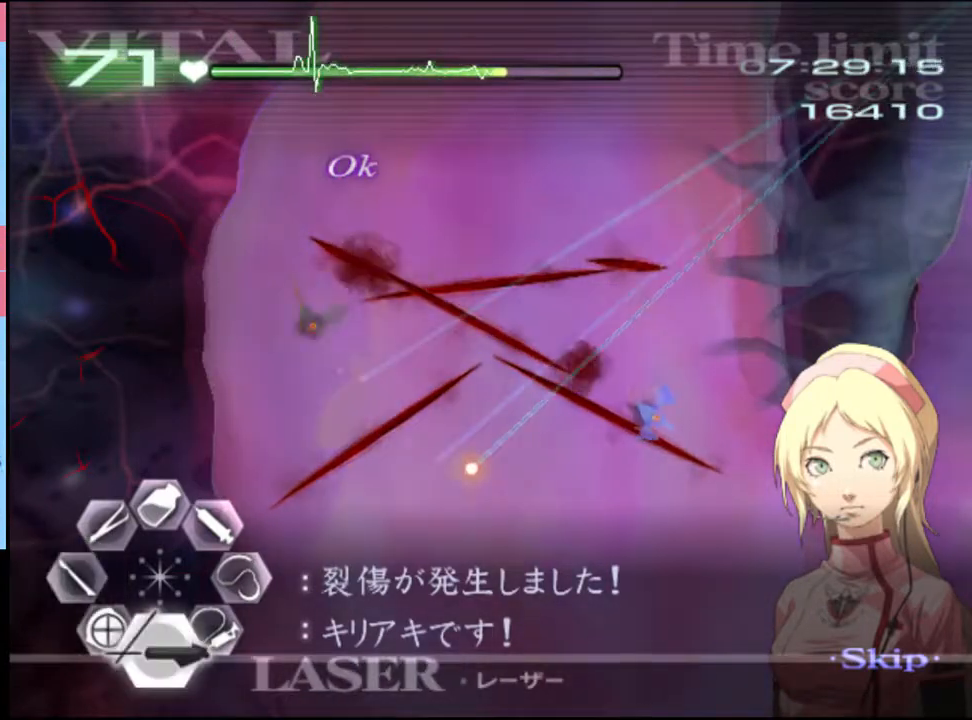
{"keys": ["s"], "mouse": [], "events": [[366, "mouse_left", "up"]]}
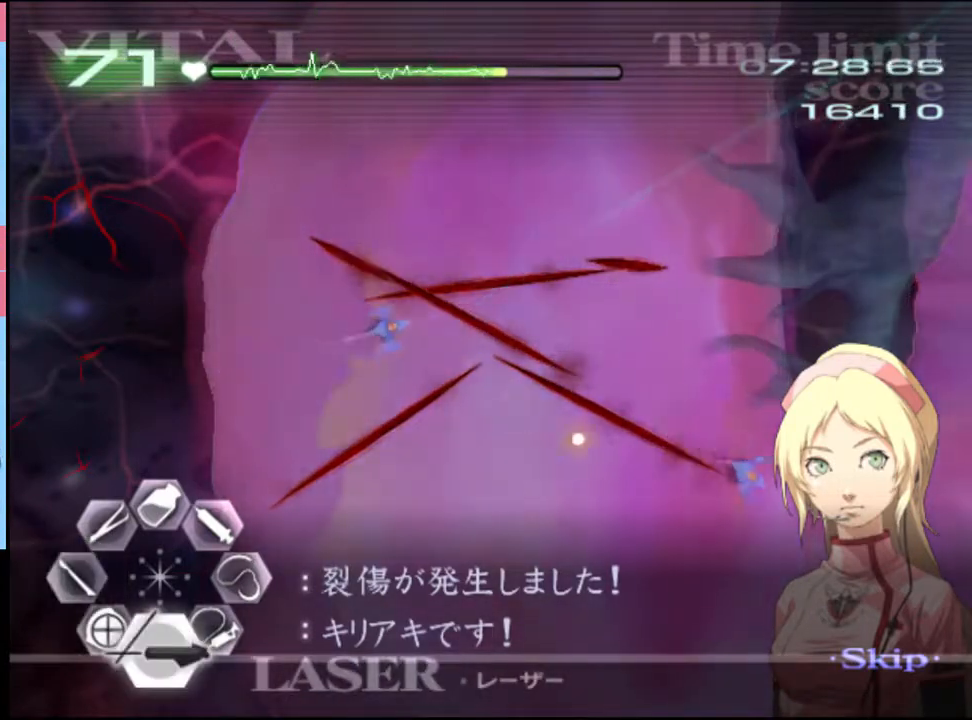
{"keys": ["s"], "mouse": [], "events": [[66, "mouse_left", "down"], [166, "mouse_left", "up"], [233, "mouse_left", "down"], [400, "mouse_left", "up"]]}
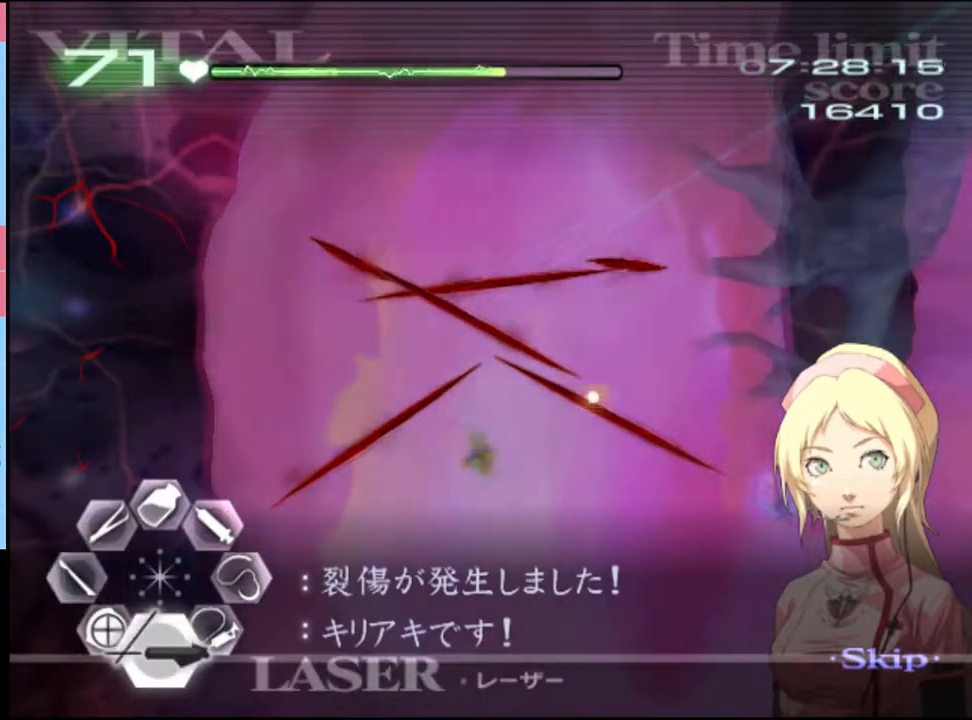
{"keys": ["s"], "mouse": ["left"], "events": [[100, "mouse_left", "down"], [300, "mouse_left", "up"], [433, "mouse_left", "down"]]}
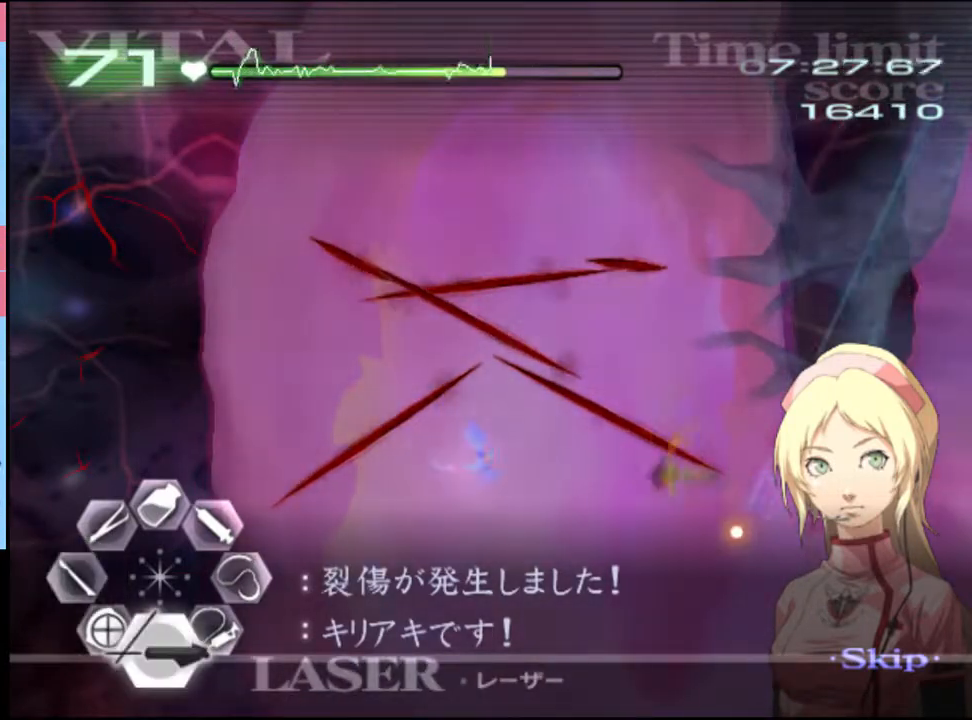
{"keys": ["d"], "mouse": ["left"], "events": [[333, "mouse_left", "up"], [333, "s", "up"], [366, "d", "down"], [466, "mouse_left", "down"]]}
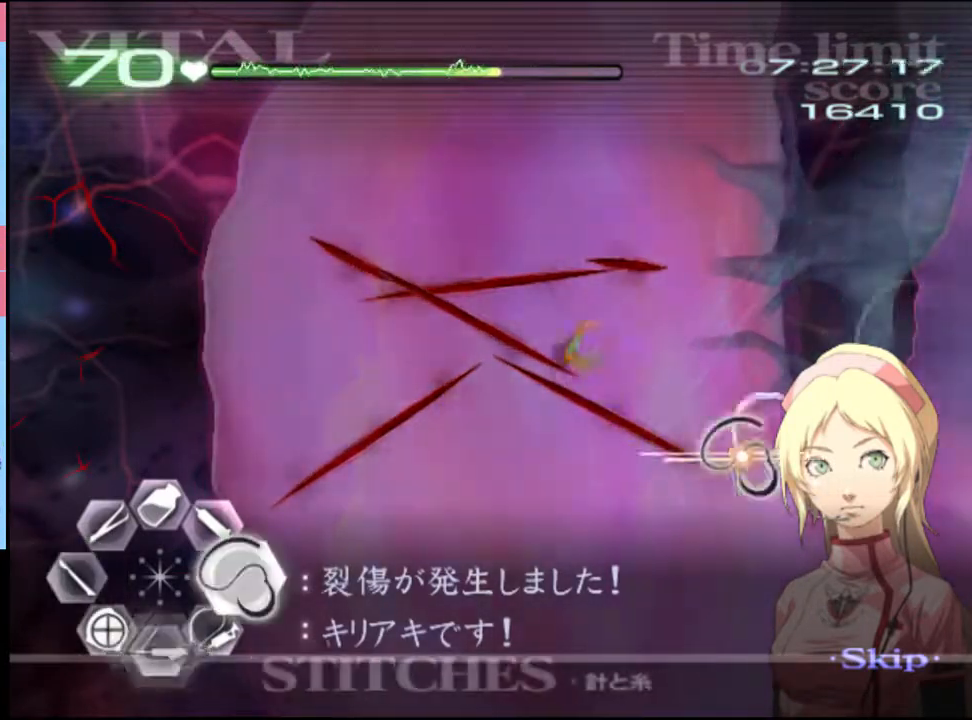
{"keys": ["d"], "mouse": ["left"], "events": [[366, "mouse_left", "up"], [433, "mouse_left", "down"]]}
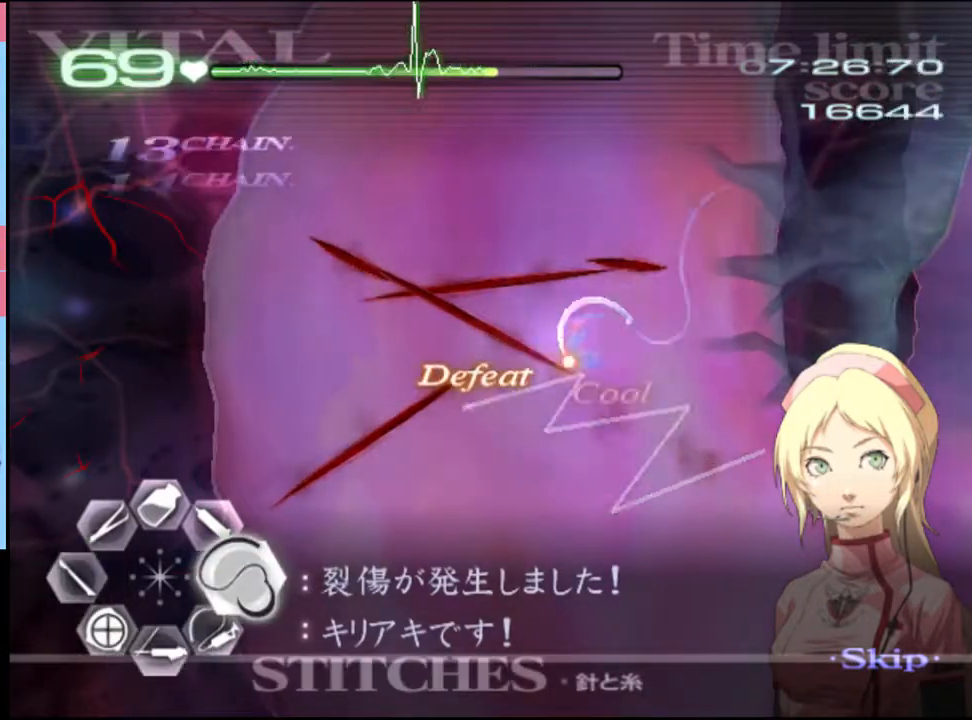
{"keys": ["d"], "mouse": ["left"], "events": [[366, "mouse_left", "up"], [500, "mouse_left", "down"]]}
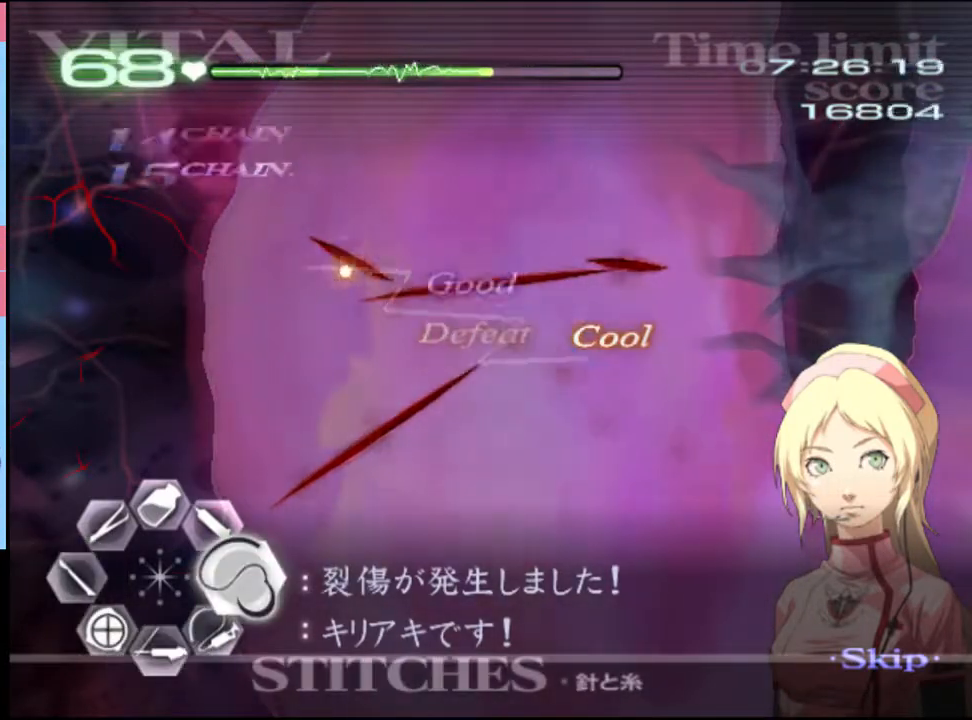
{"keys": ["d"], "mouse": [], "events": [[433, "mouse_left", "up"]]}
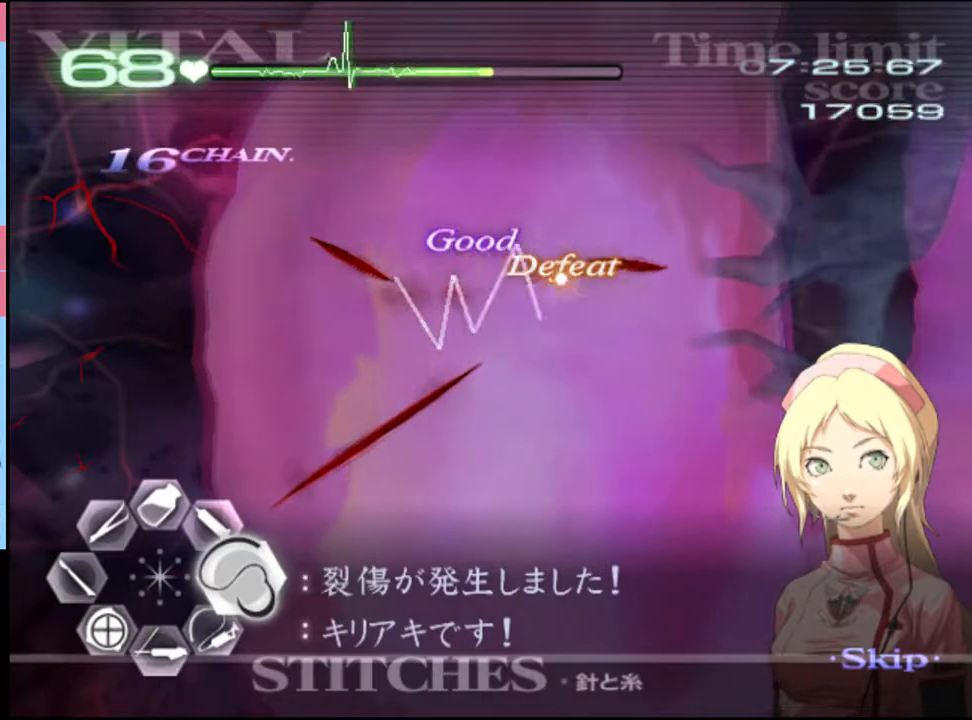
{"keys": ["d"], "mouse": ["left"], "events": [[66, "mouse_left", "down"]]}
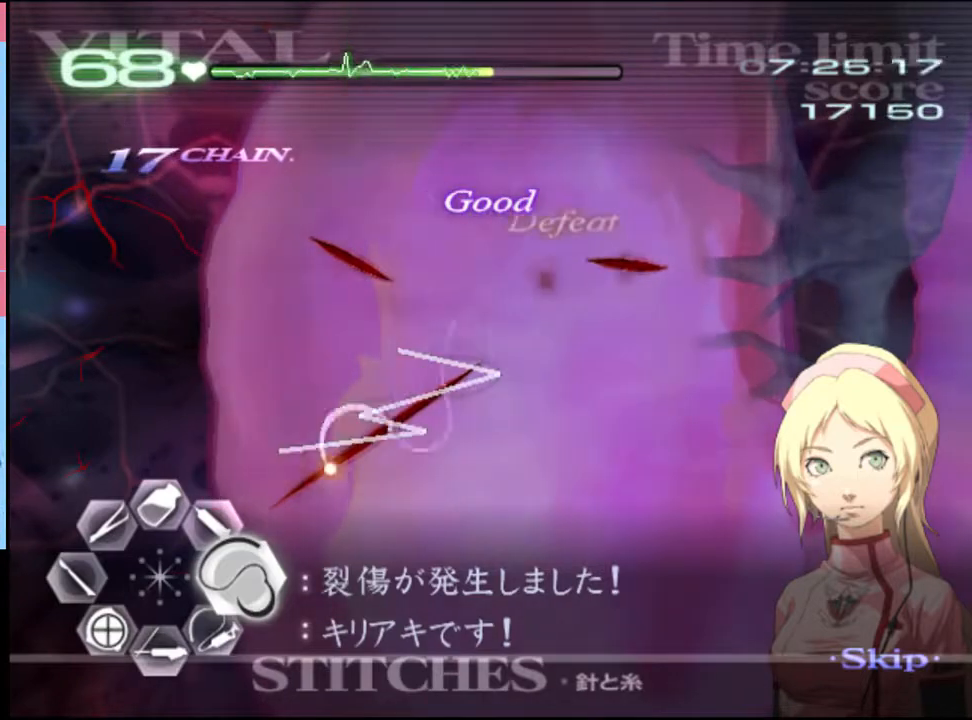
{"keys": ["w"], "mouse": ["left"], "events": [[133, "mouse_left", "up"], [166, "d", "up"], [200, "w", "down"], [300, "mouse_left", "down"]]}
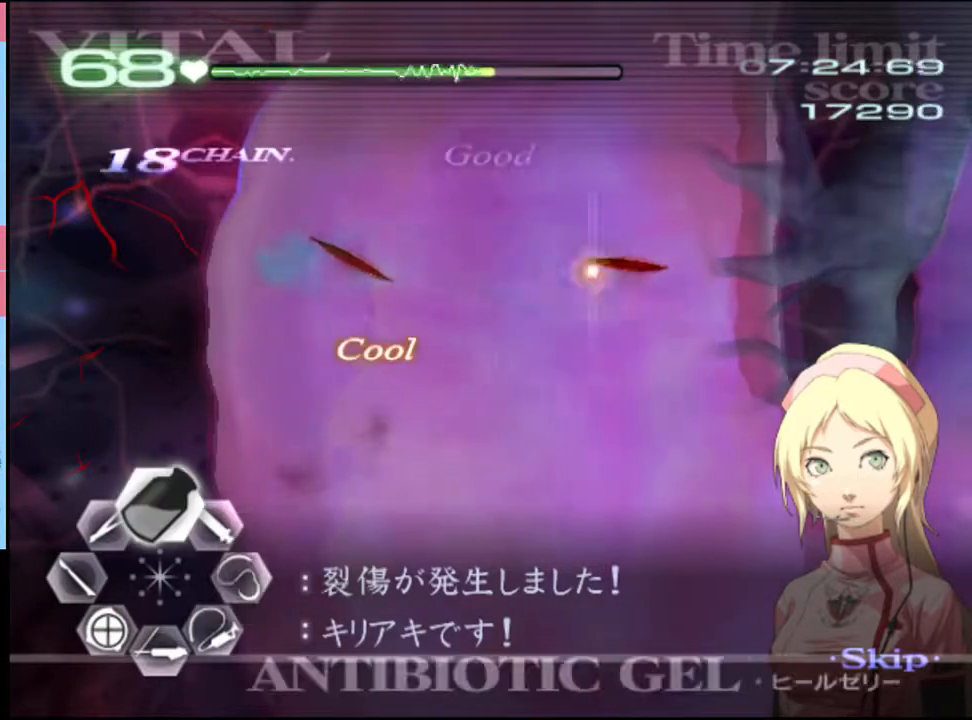
{"keys": ["a", "s"], "mouse": [], "events": [[100, "mouse_left", "up"], [133, "w", "up"], [200, "a", "down"], [233, "s", "down"], [300, "mouse_left", "down"], [400, "mouse_left", "up"]]}
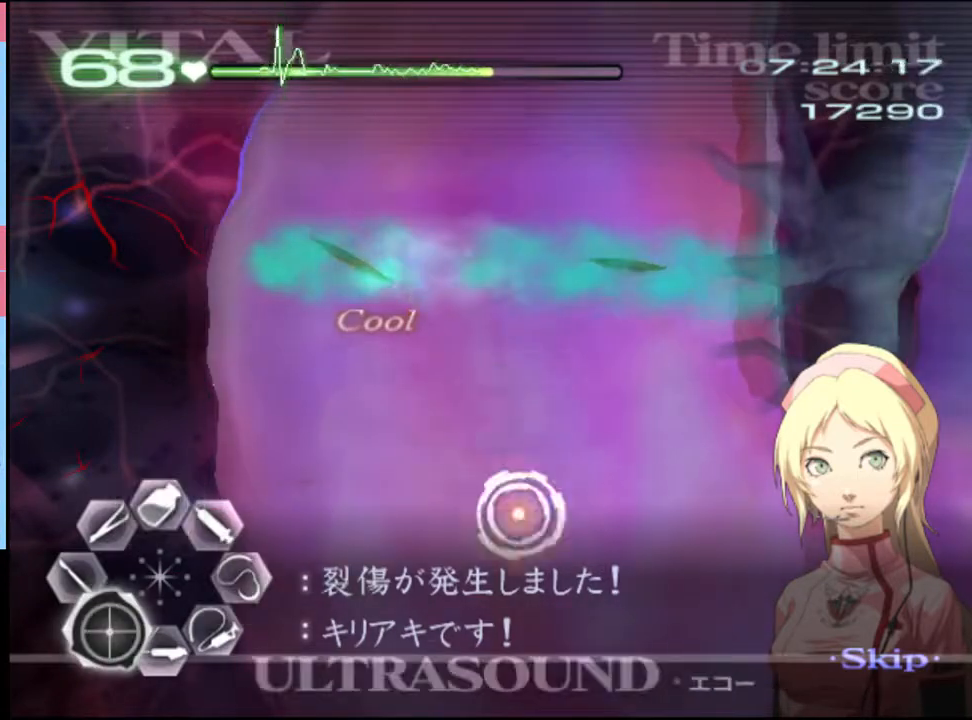
{"keys": ["a", "s"], "mouse": [], "events": [[233, "mouse_left", "down"], [300, "mouse_left", "up"], [400, "mouse_left", "down"], [466, "mouse_left", "up"]]}
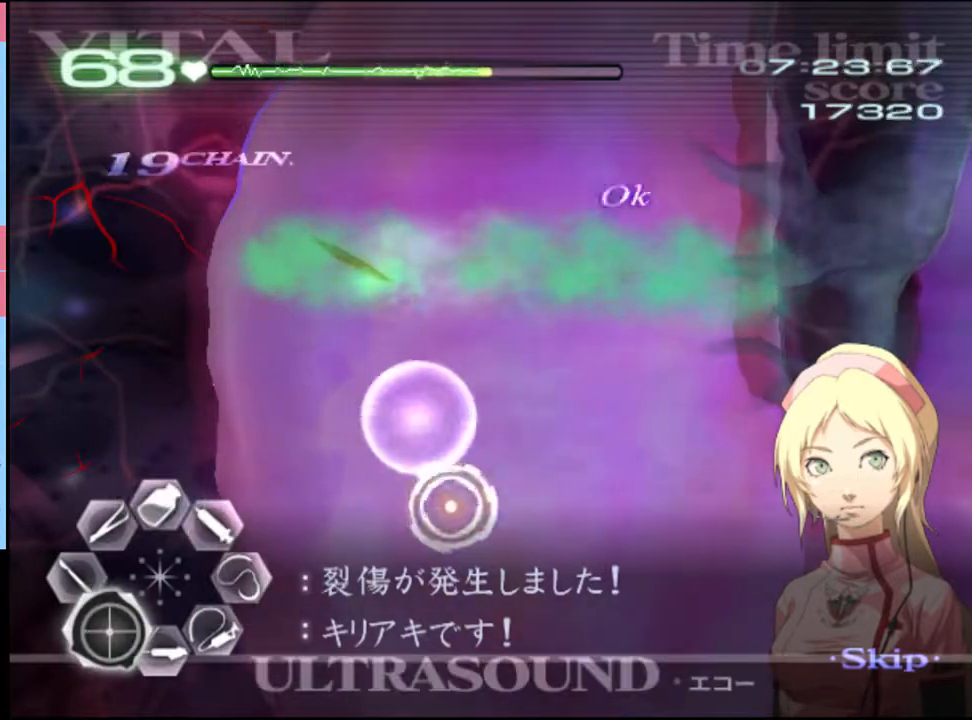
{"keys": ["a", "s"], "mouse": [], "events": []}
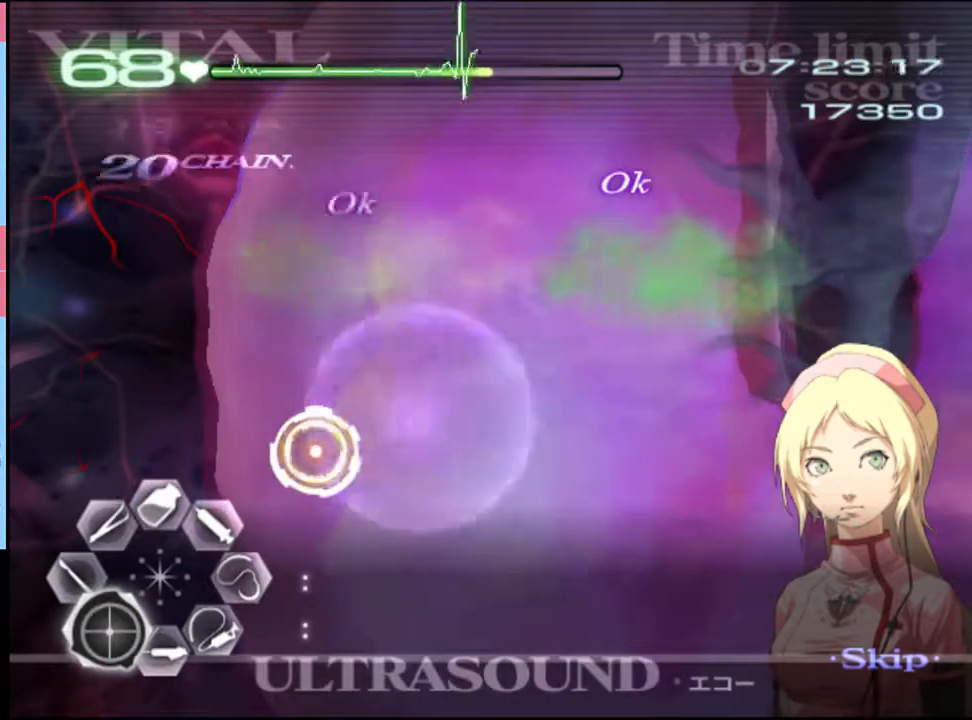
{"keys": ["a", "s"], "mouse": ["left"], "events": [[166, "mouse_left", "down"], [433, "mouse_left", "up"], [500, "mouse_left", "down"]]}